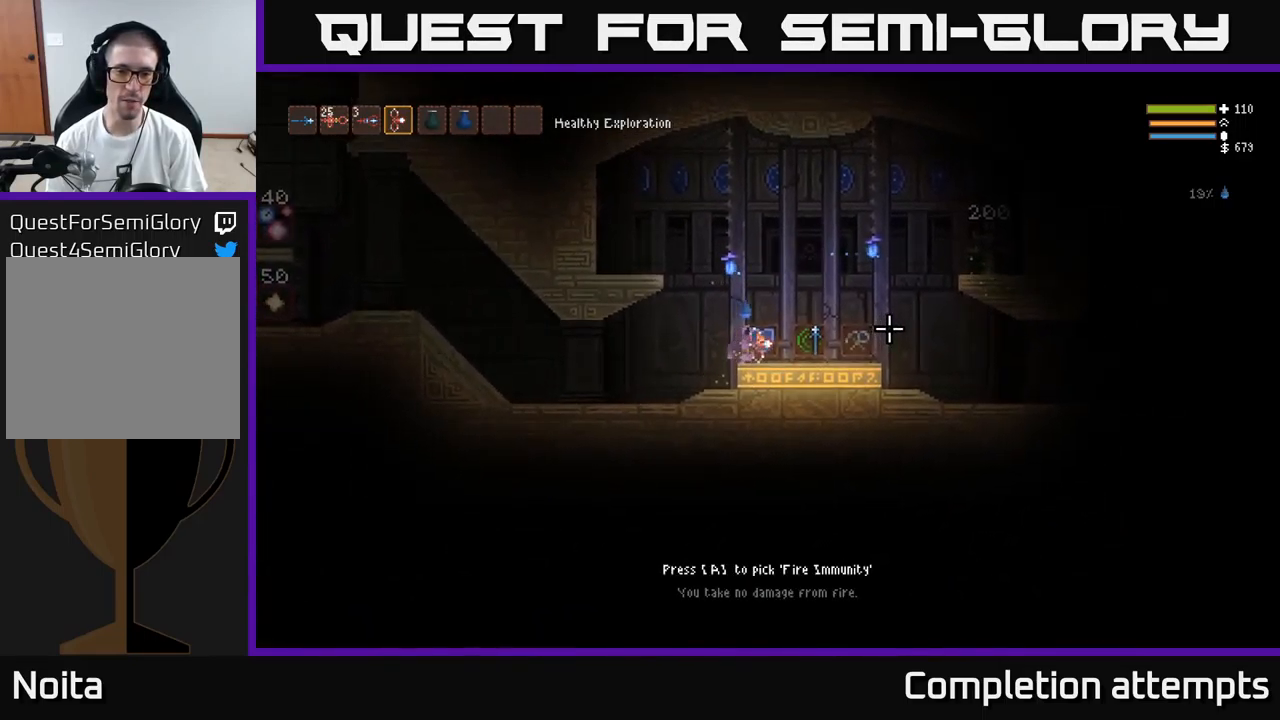
Gameplay with a controller (Xbox layout); each line is a JSON object with the inputs held at the frame after it. "events" lists button and stick changes between this image and that frame as [ms after this image, input, new state], when the widget could be followed in between.
{"buttons": [], "left_stick": "center", "right_stick": "center", "events": [[467, "left_stick", "center"]]}
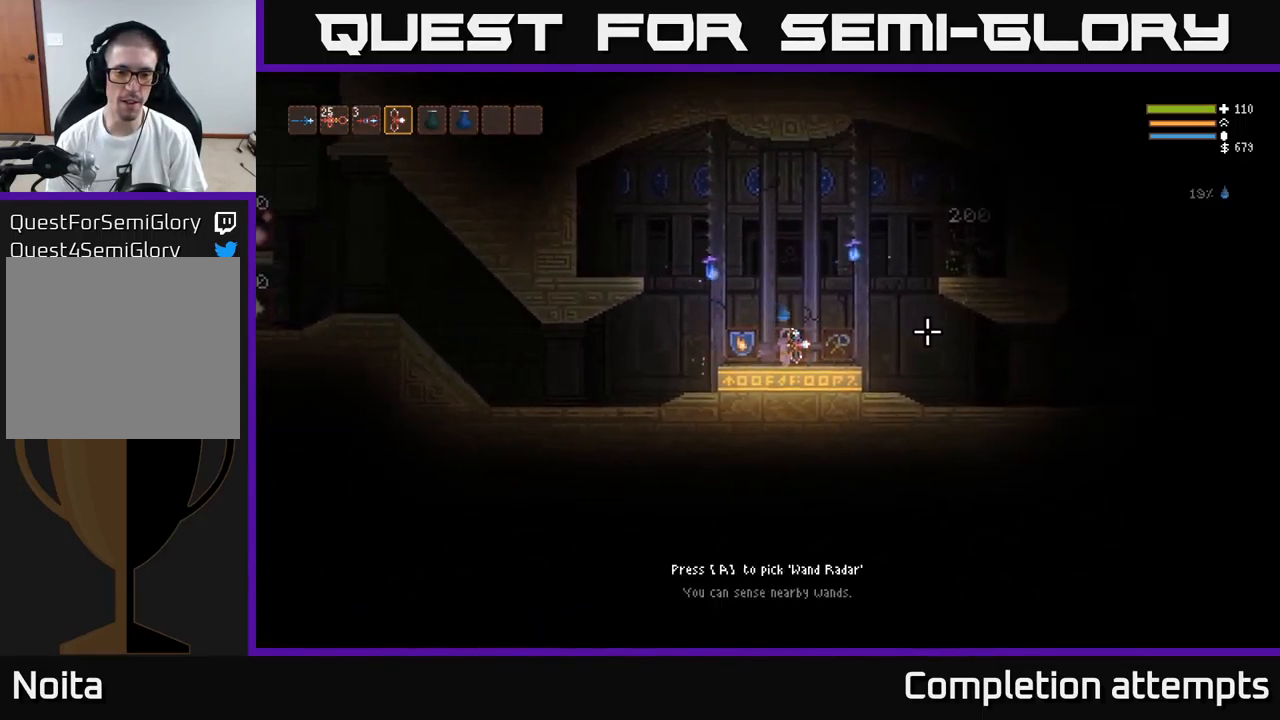
{"buttons": [], "left_stick": "center", "right_stick": "center", "events": [[17, "left_stick", "left"], [367, "left_stick", "center"]]}
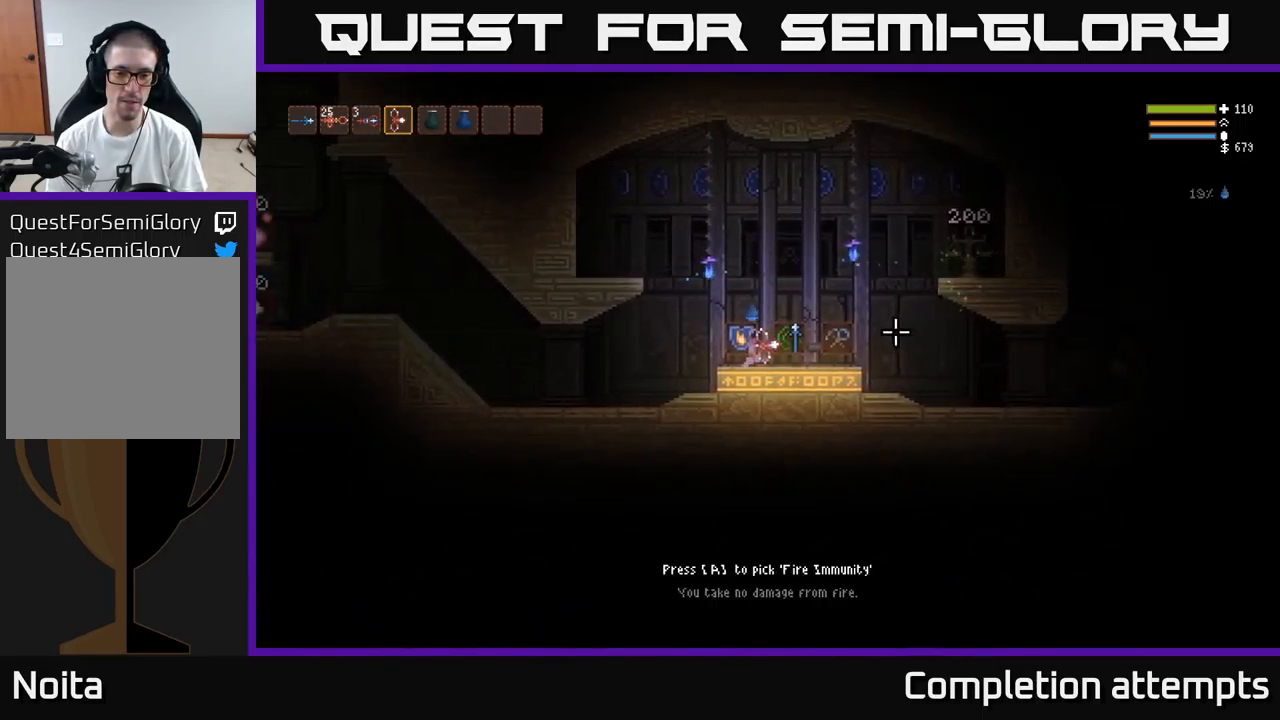
{"buttons": [], "left_stick": "right", "right_stick": "center", "events": [[50, "left_stick", "right"], [167, "L2", "down"], [283, "L2", "up"]]}
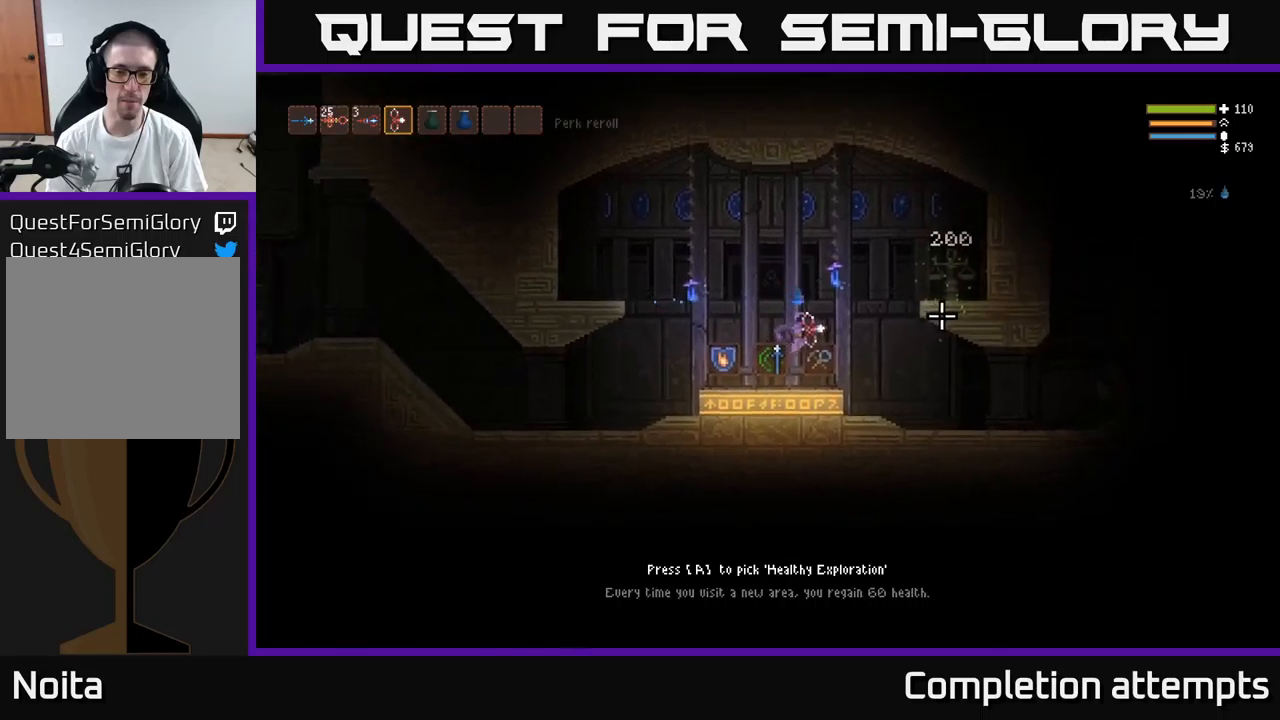
{"buttons": [], "left_stick": "center", "right_stick": "center", "events": [[167, "left_stick", "center"]]}
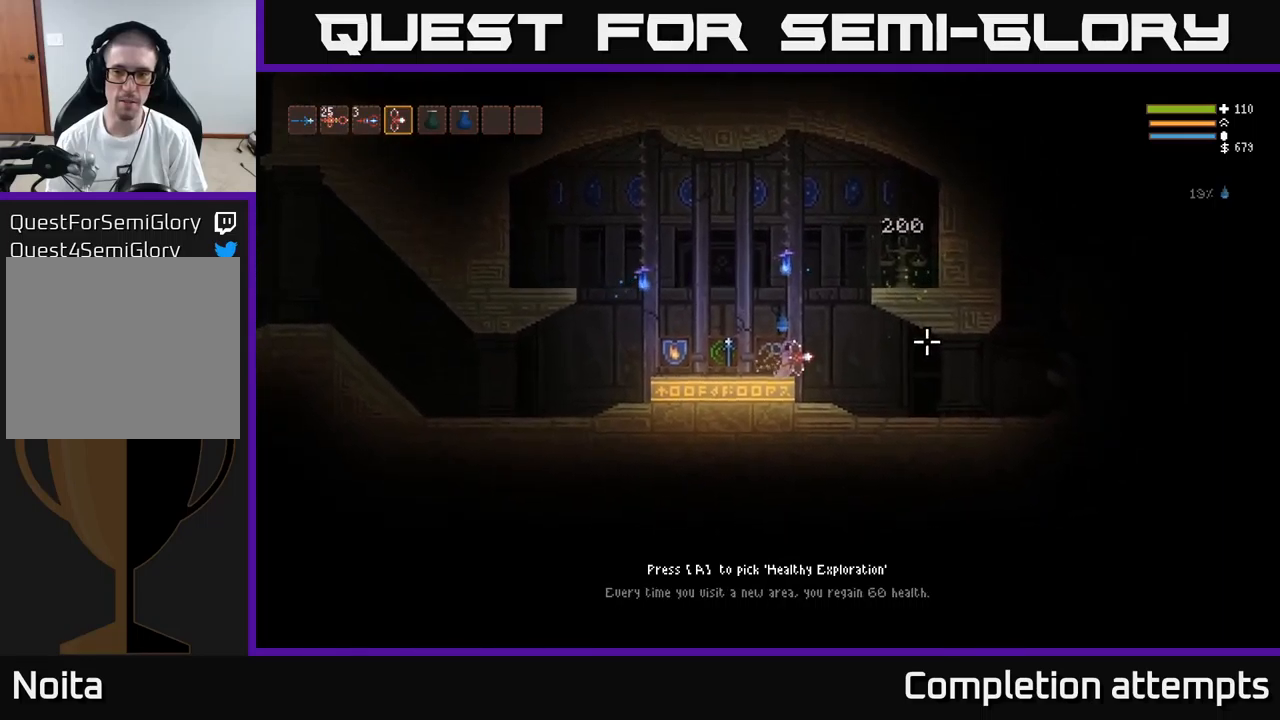
{"buttons": [], "left_stick": "center", "right_stick": "center", "events": []}
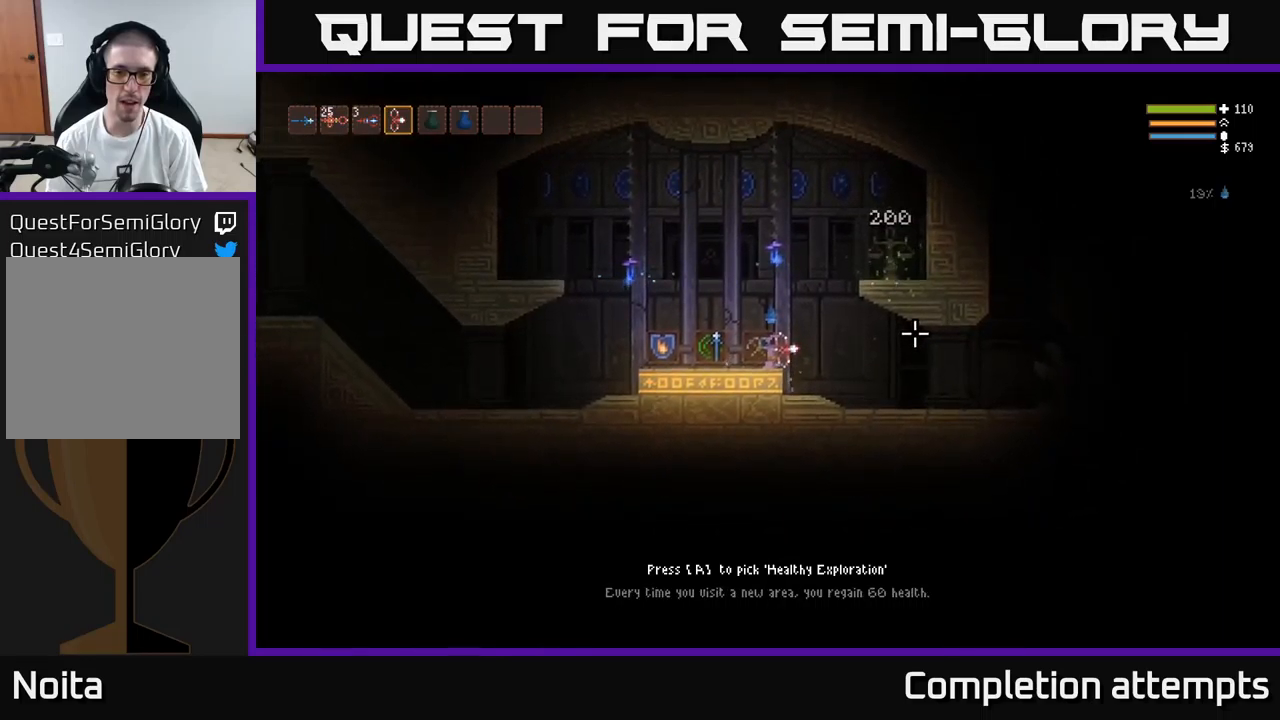
{"buttons": [], "left_stick": "left", "right_stick": "center", "events": [[450, "left_stick", "left"]]}
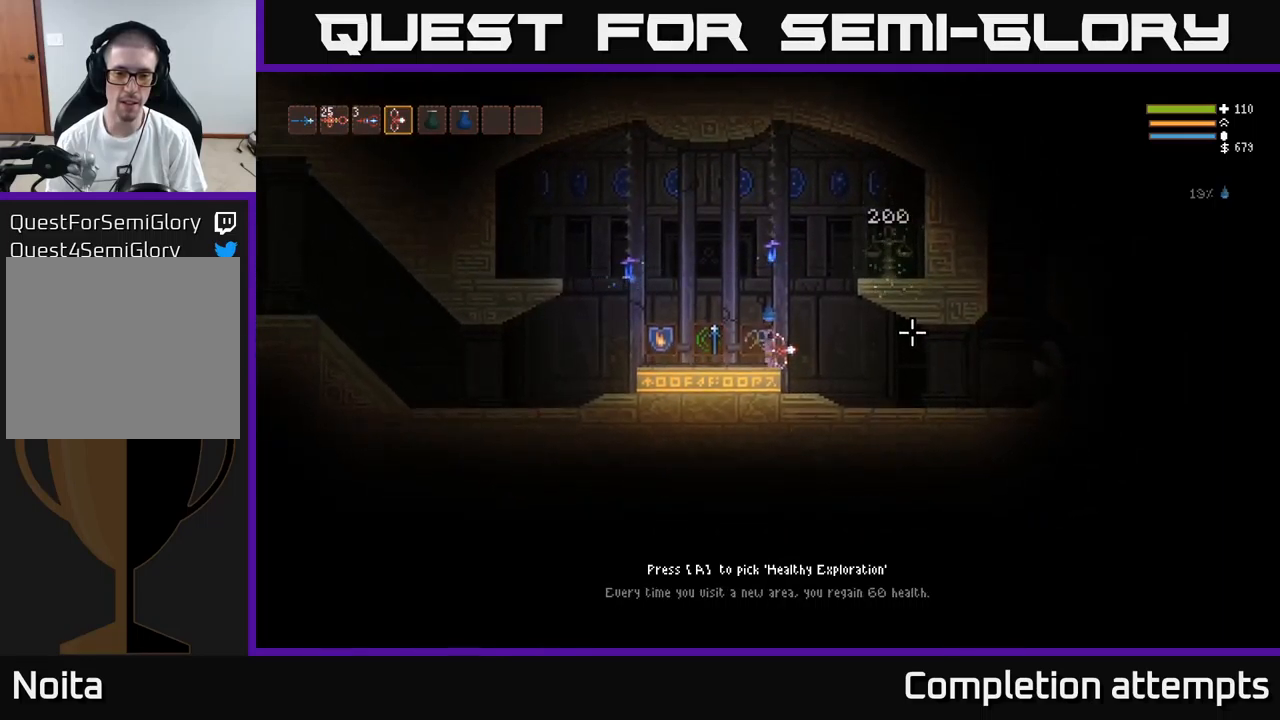
{"buttons": [], "left_stick": "center", "right_stick": "center", "events": [[167, "left_stick", "center"]]}
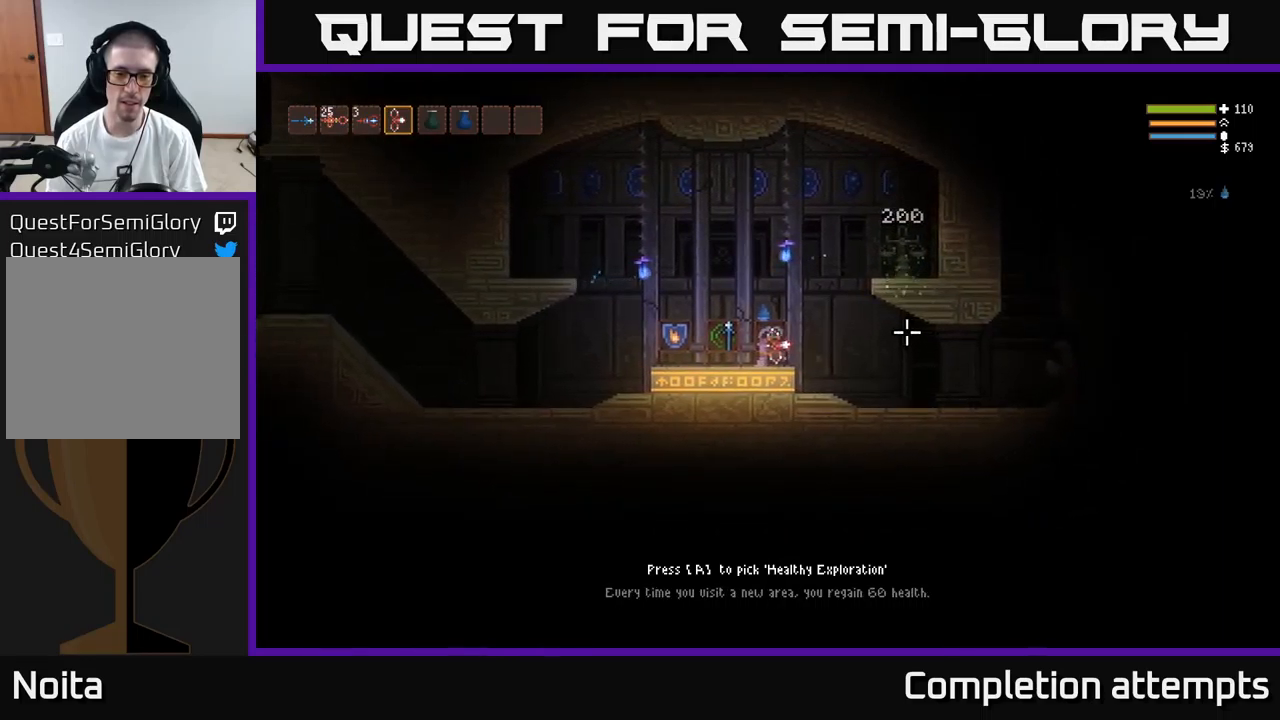
{"buttons": [], "left_stick": "center", "right_stick": "center", "events": [[167, "left_stick", "left"], [400, "left_stick", "center"]]}
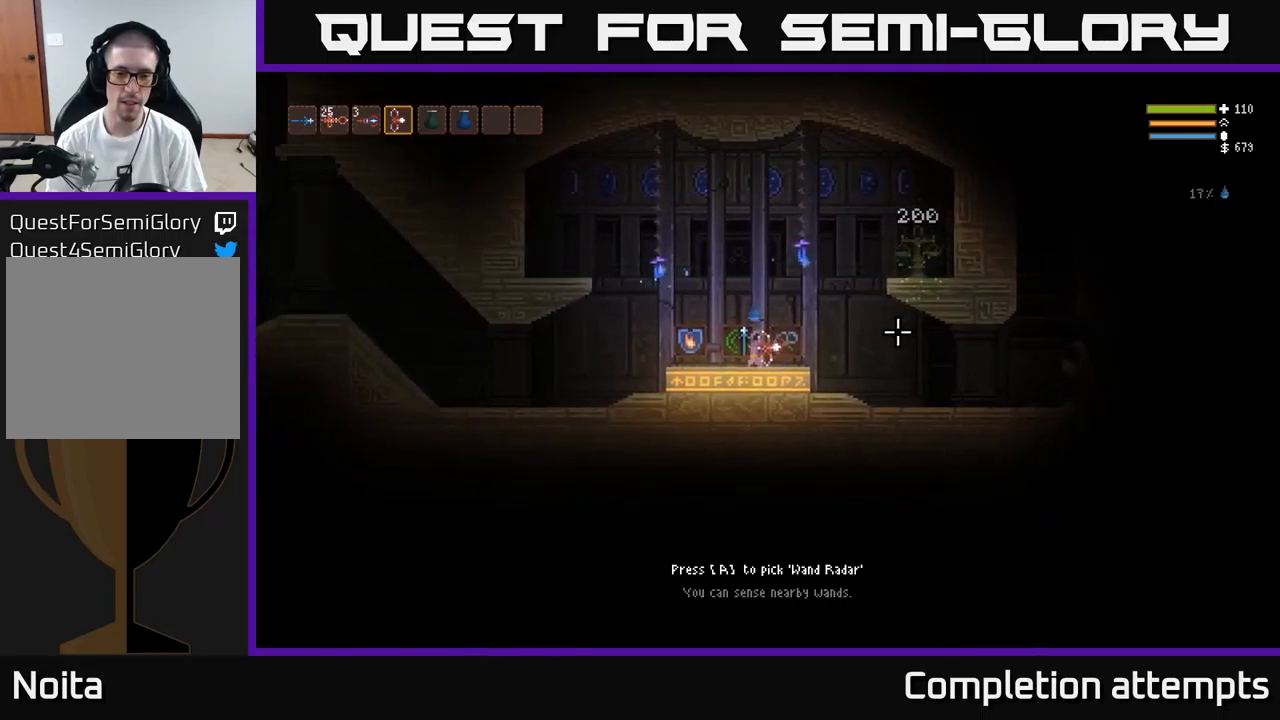
{"buttons": [], "left_stick": "center", "right_stick": "center", "events": []}
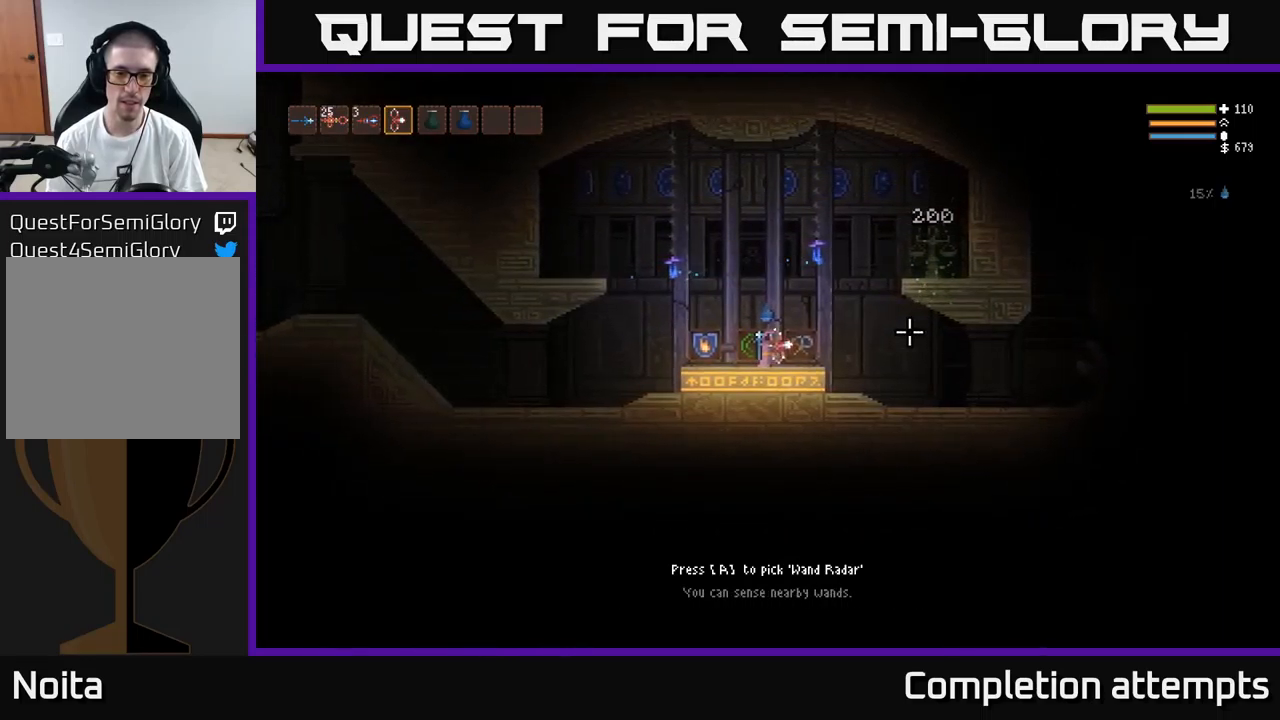
{"buttons": [], "left_stick": "left", "right_stick": "center", "events": [[50, "left_stick", "left"]]}
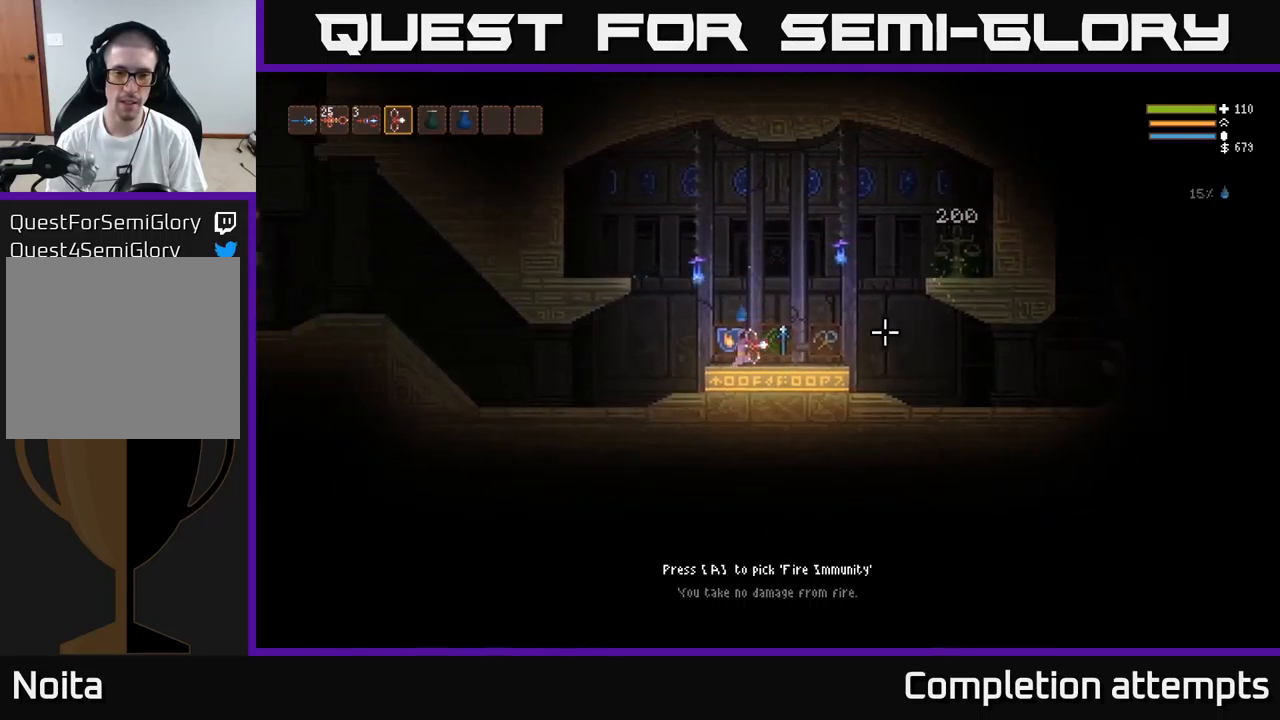
{"buttons": ["L2"], "left_stick": "right", "right_stick": "right", "events": [[117, "left_stick", "center"], [133, "A", "down"], [167, "left_stick", "right"], [183, "A", "up"], [400, "right_stick", "right"], [483, "L2", "down"]]}
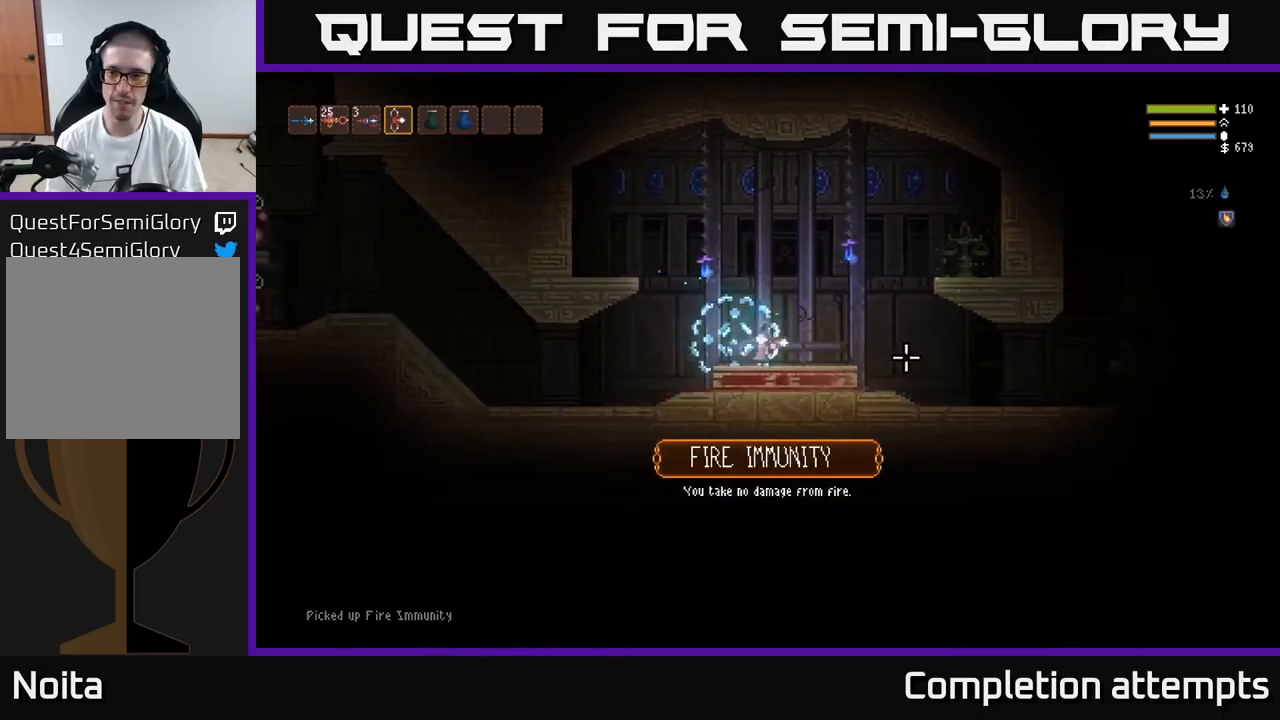
{"buttons": [], "left_stick": "right", "right_stick": "right", "events": [[50, "L2", "up"]]}
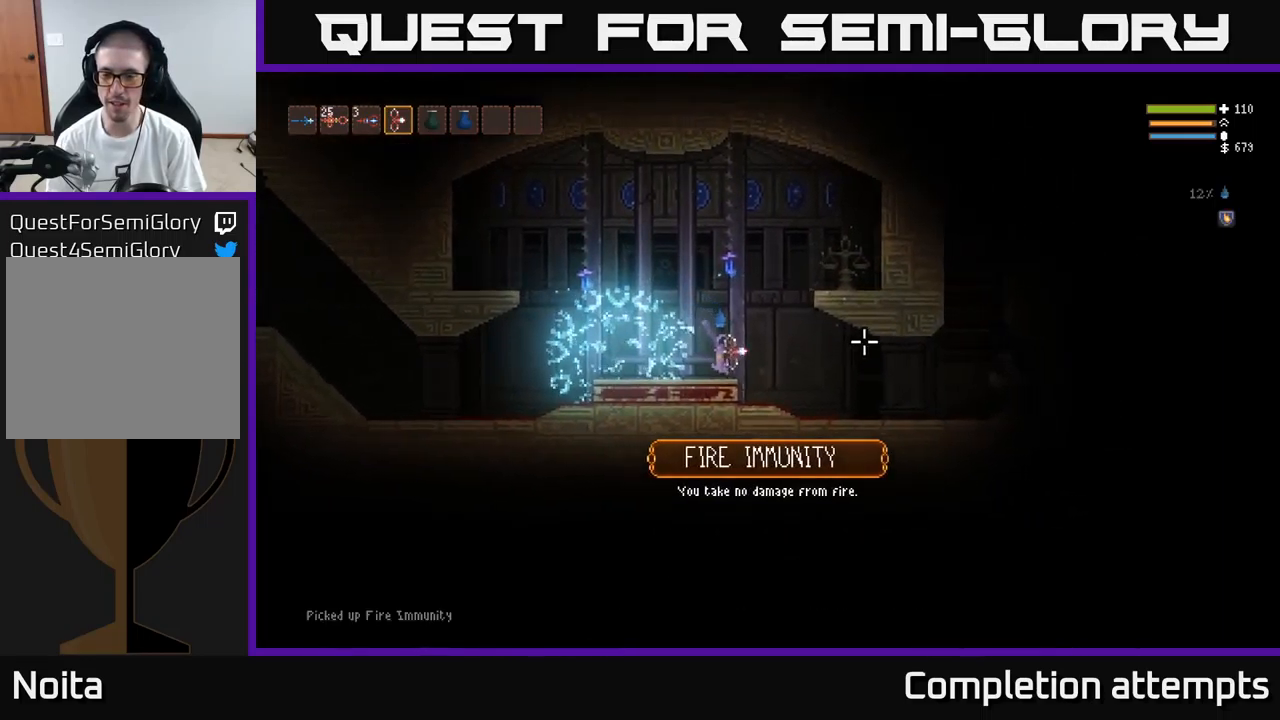
{"buttons": [], "left_stick": "right", "right_stick": "up-right", "events": [[384, "right_stick", "up-right"]]}
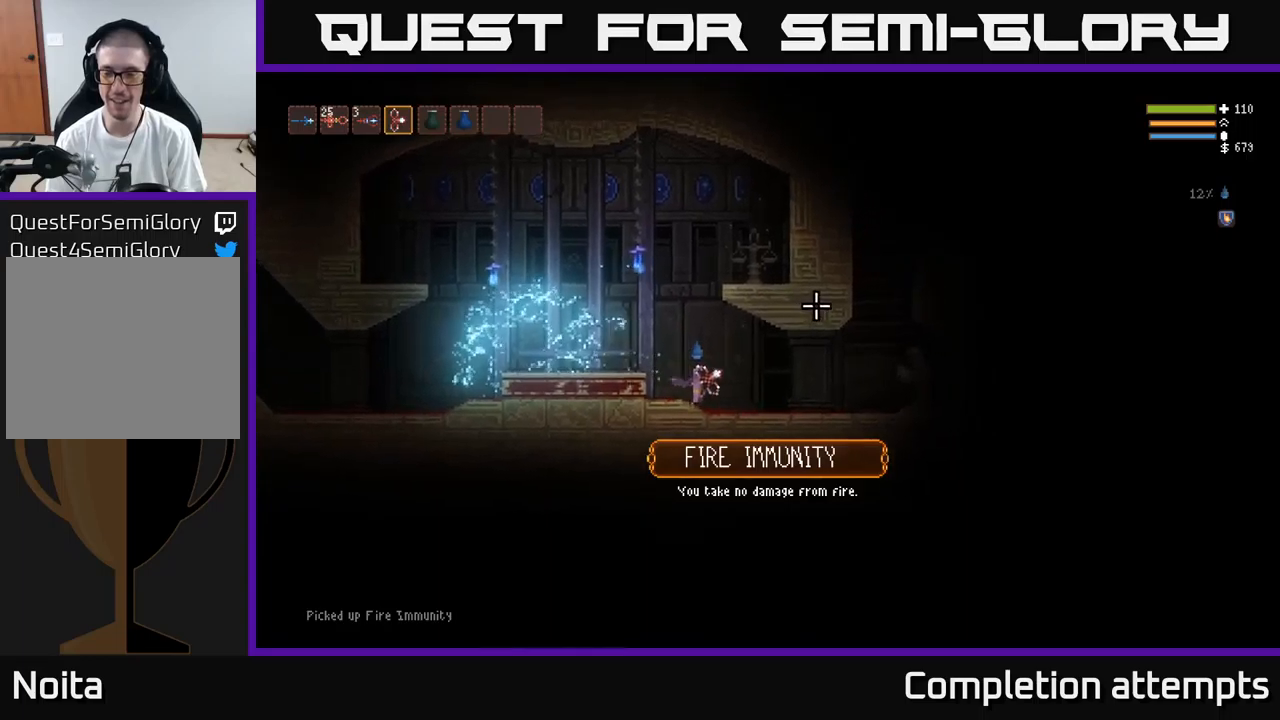
{"buttons": [], "left_stick": "right", "right_stick": "up-right", "events": []}
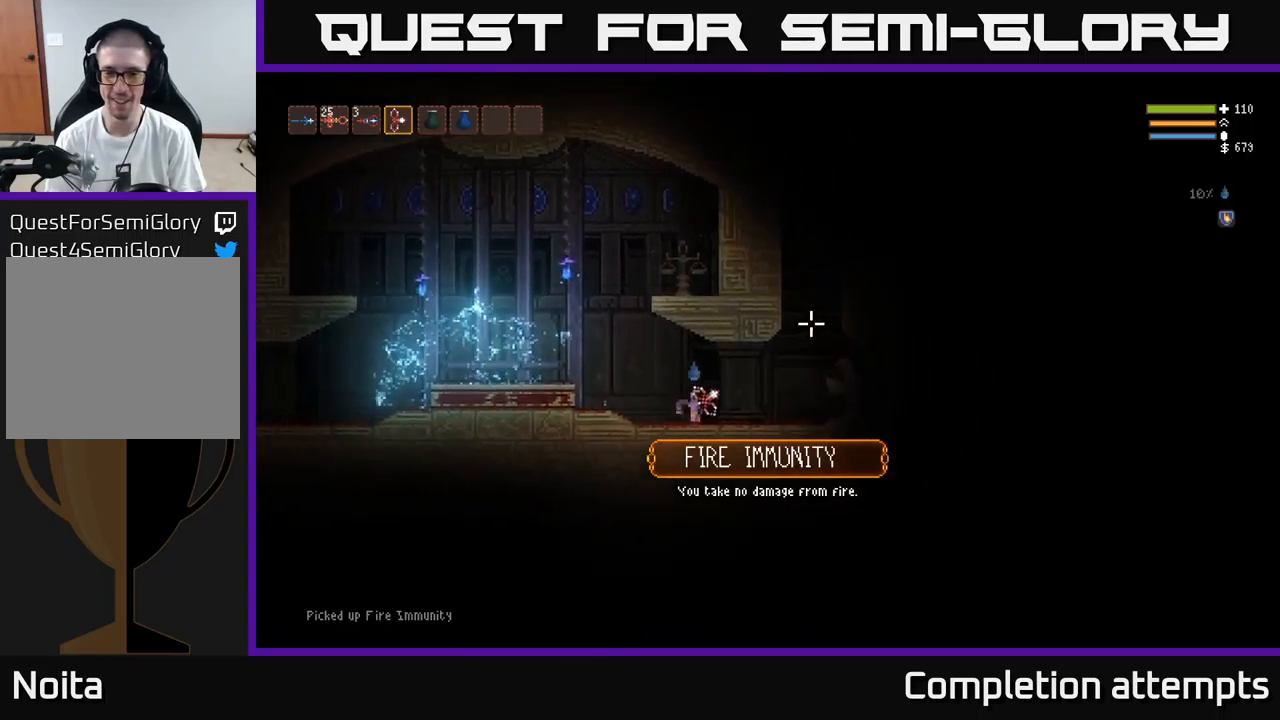
{"buttons": ["L2"], "left_stick": "right", "right_stick": "up", "events": [[150, "right_stick", "up"], [334, "L2", "down"]]}
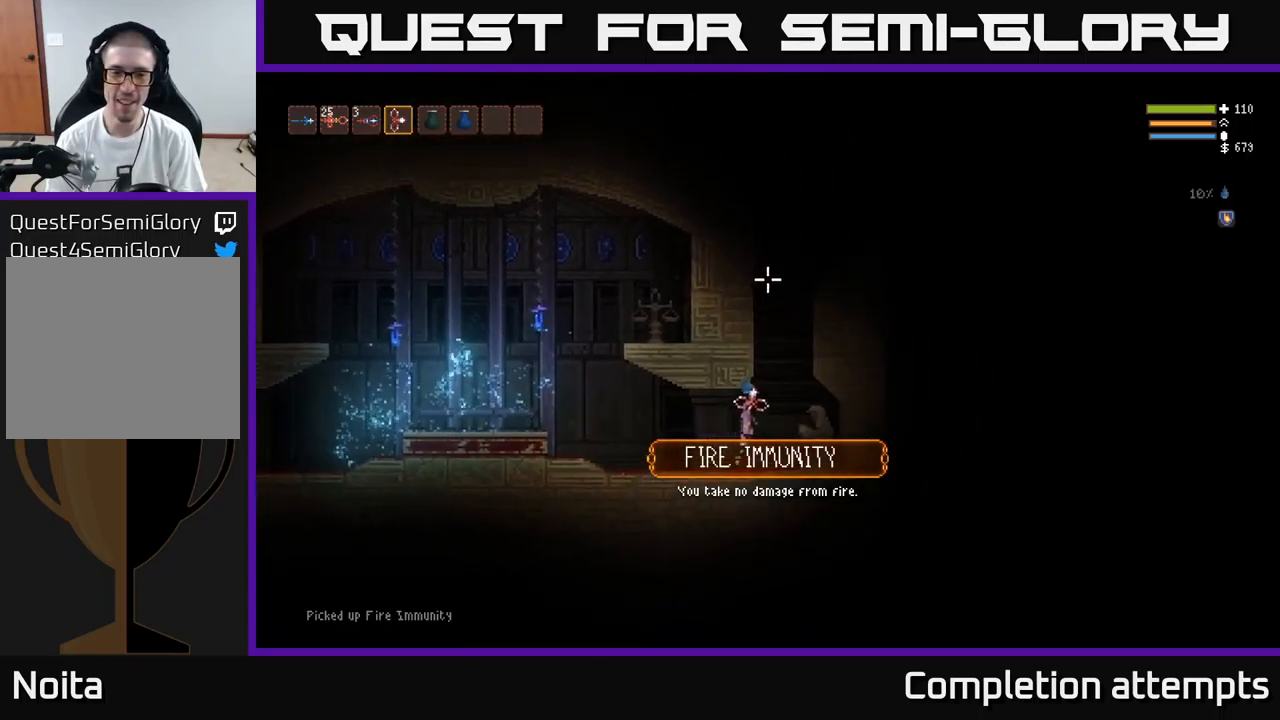
{"buttons": ["L2"], "left_stick": "center", "right_stick": "up", "events": [[184, "left_stick", "left"], [350, "left_stick", "down"], [400, "left_stick", "center"]]}
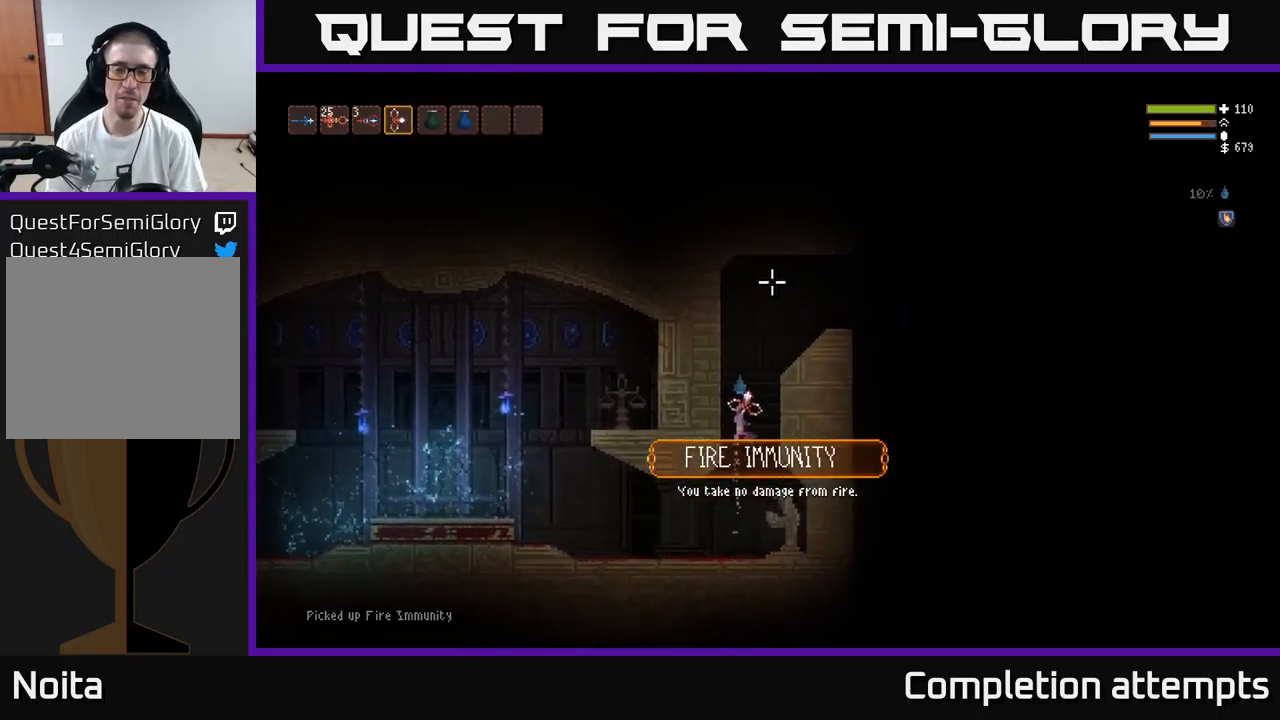
{"buttons": [], "left_stick": "right", "right_stick": "up-right", "events": [[200, "right_stick", "up-right"], [217, "left_stick", "right"], [467, "L2", "up"]]}
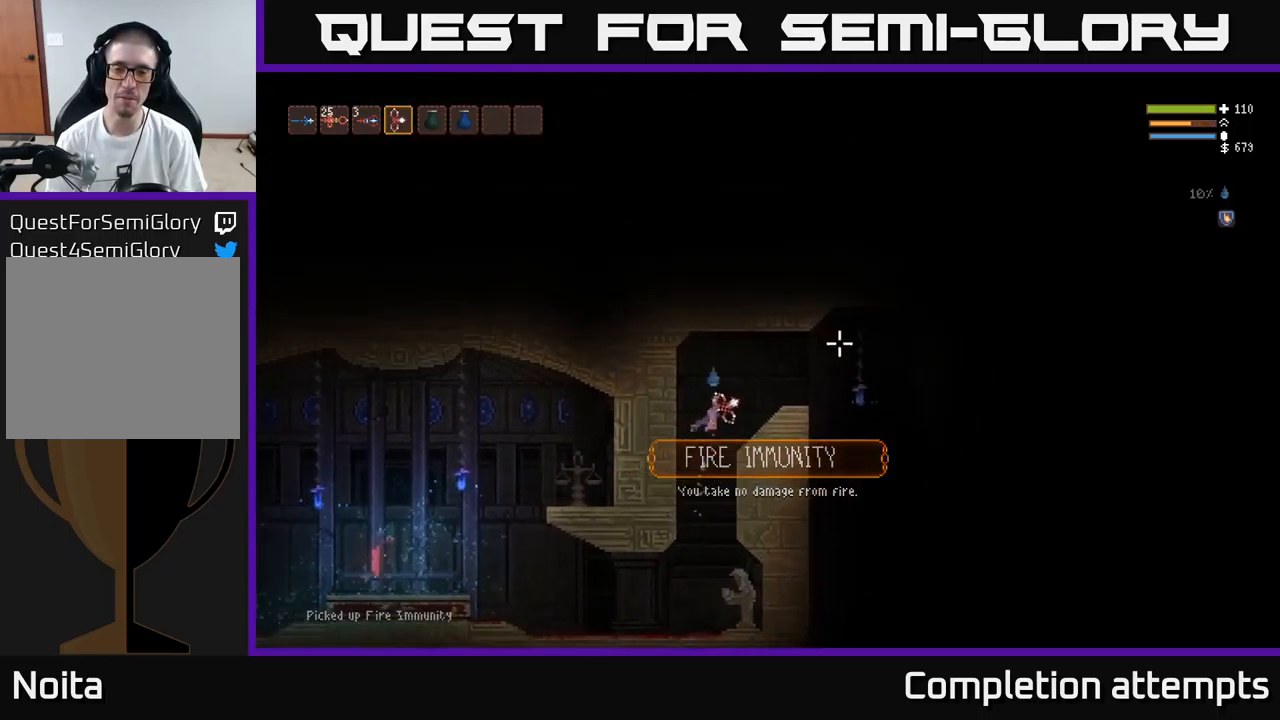
{"buttons": [], "left_stick": "right", "right_stick": "right", "events": [[67, "right_stick", "right"], [334, "L2", "down"], [434, "L2", "up"]]}
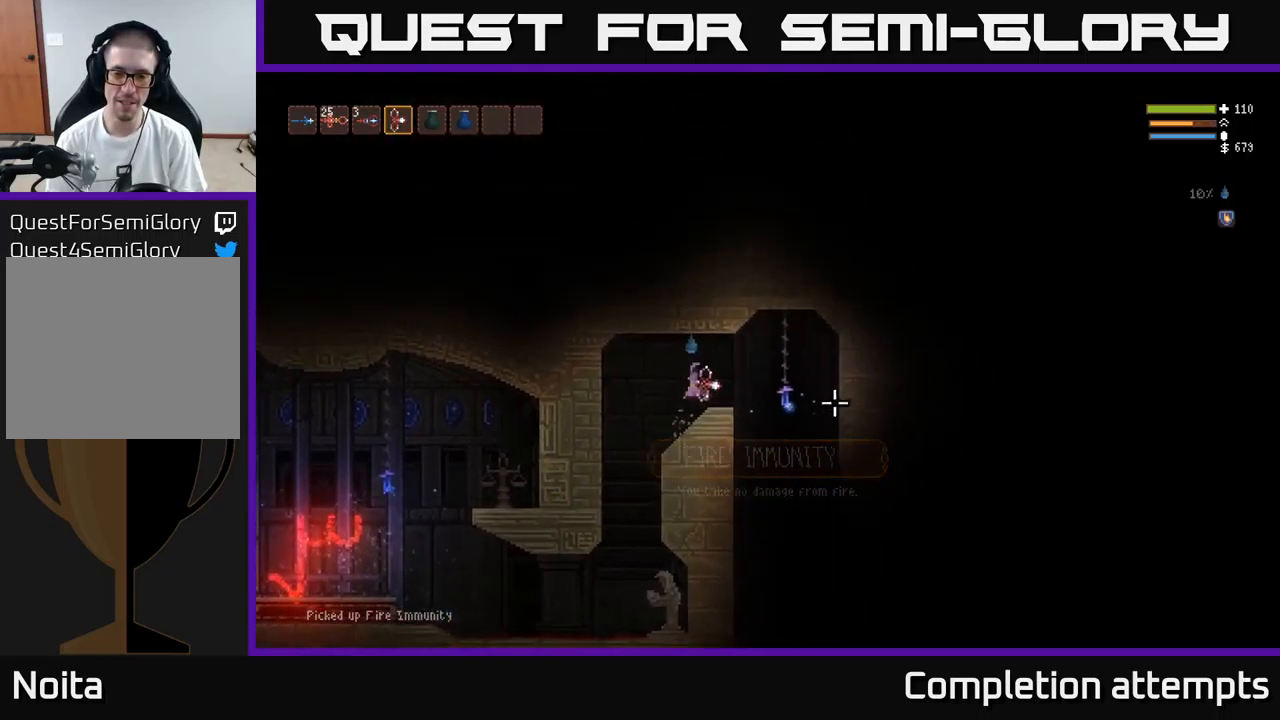
{"buttons": [], "left_stick": "right", "right_stick": "down-left", "events": [[50, "right_stick", "down-right"], [184, "right_stick", "down"], [367, "right_stick", "down-left"]]}
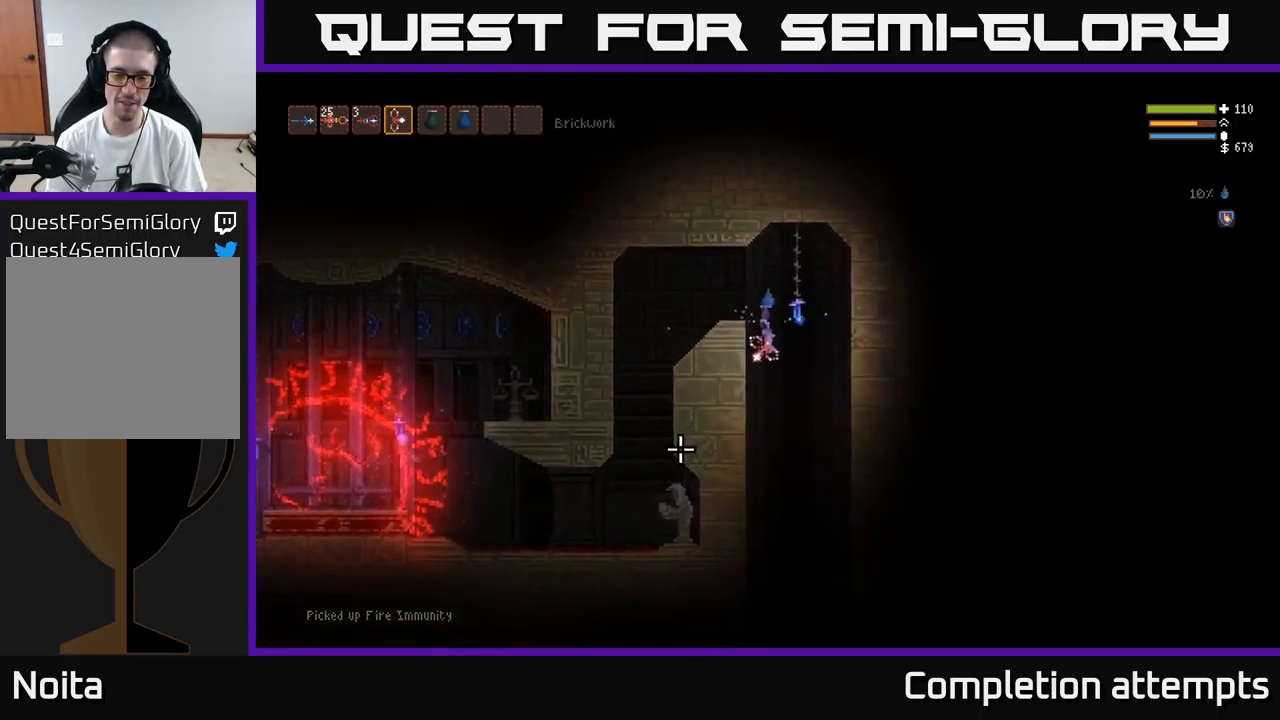
{"buttons": [], "left_stick": "center", "right_stick": "left", "events": [[134, "left_stick", "up"], [184, "left_stick", "left"], [284, "left_stick", "center"], [317, "right_stick", "left"]]}
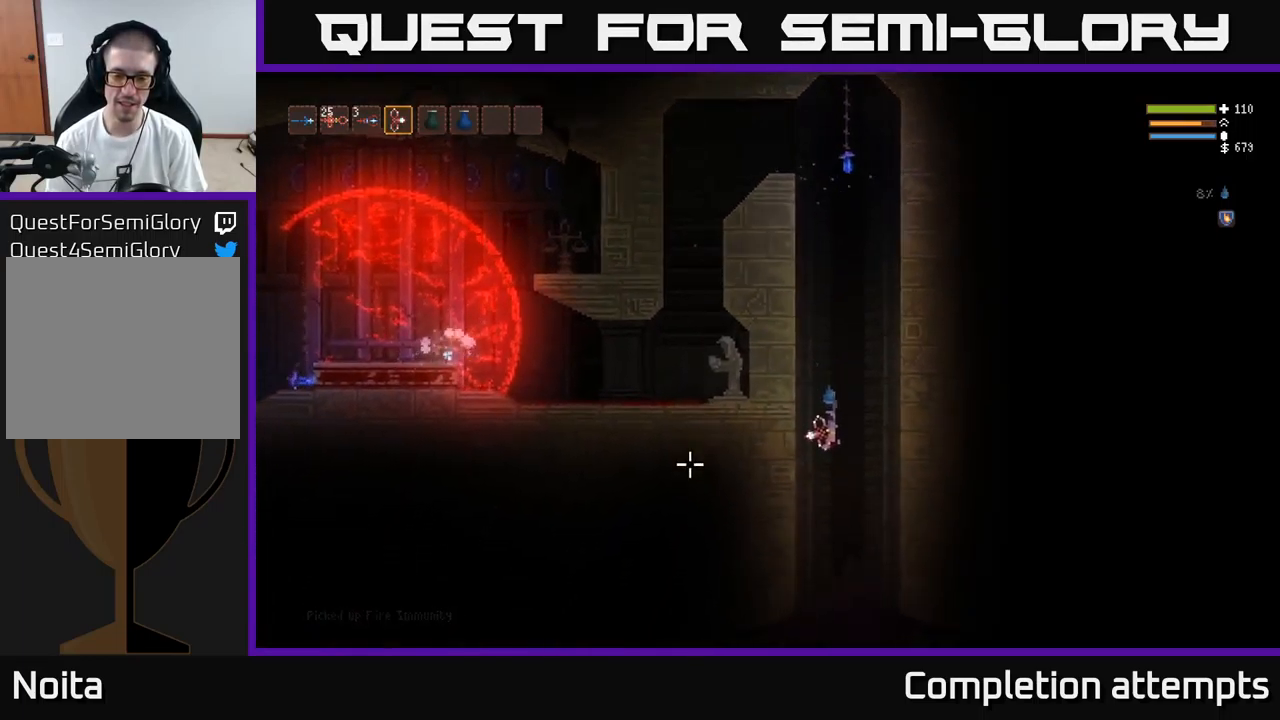
{"buttons": [], "left_stick": "left", "right_stick": "left", "events": [[350, "L2", "down"], [417, "L2", "up"], [500, "left_stick", "left"]]}
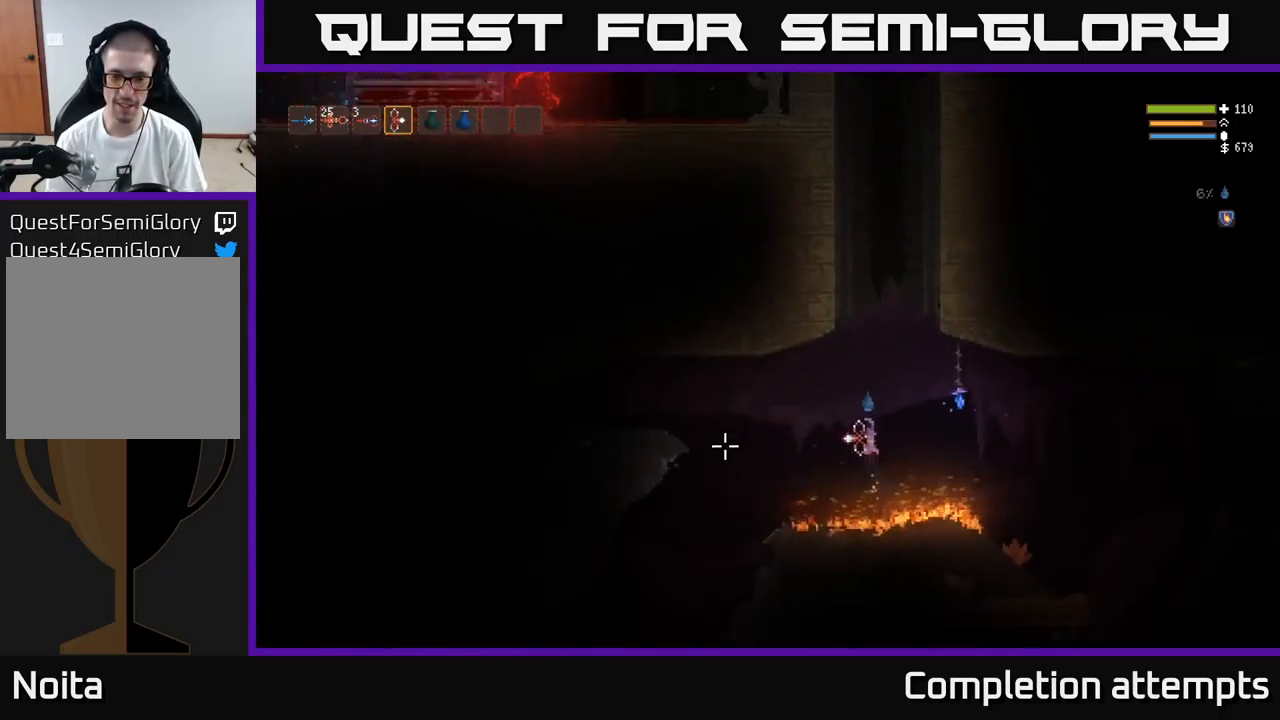
{"buttons": [], "left_stick": "left", "right_stick": "left", "events": [[267, "L2", "down"], [384, "L2", "up"]]}
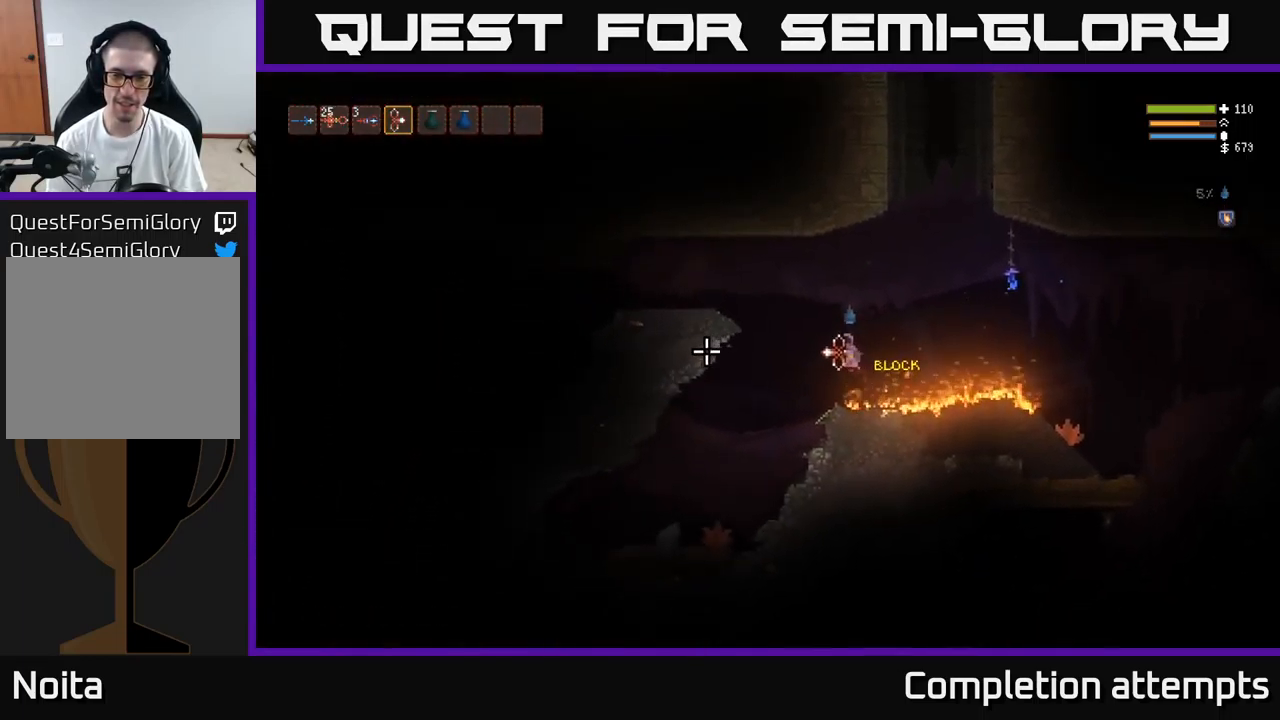
{"buttons": [], "left_stick": "right", "right_stick": "left", "events": [[17, "left_stick", "center"], [84, "left_stick", "right"]]}
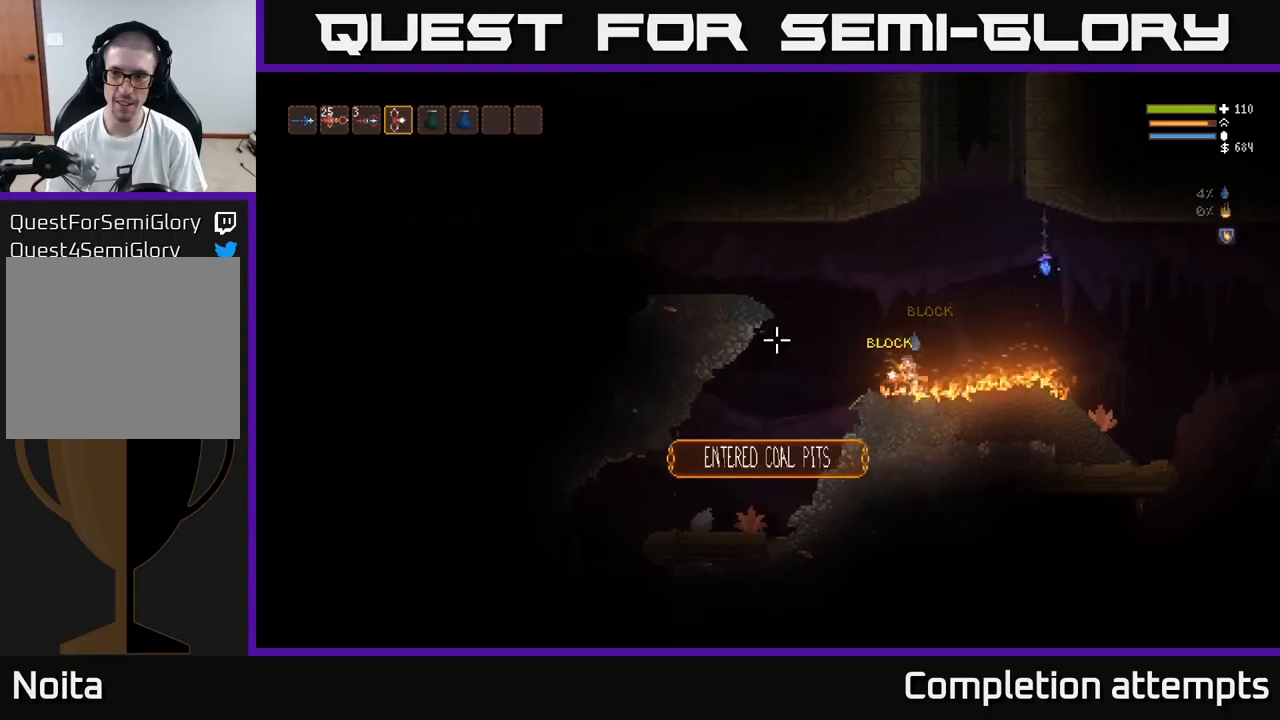
{"buttons": [], "left_stick": "right", "right_stick": "left", "events": []}
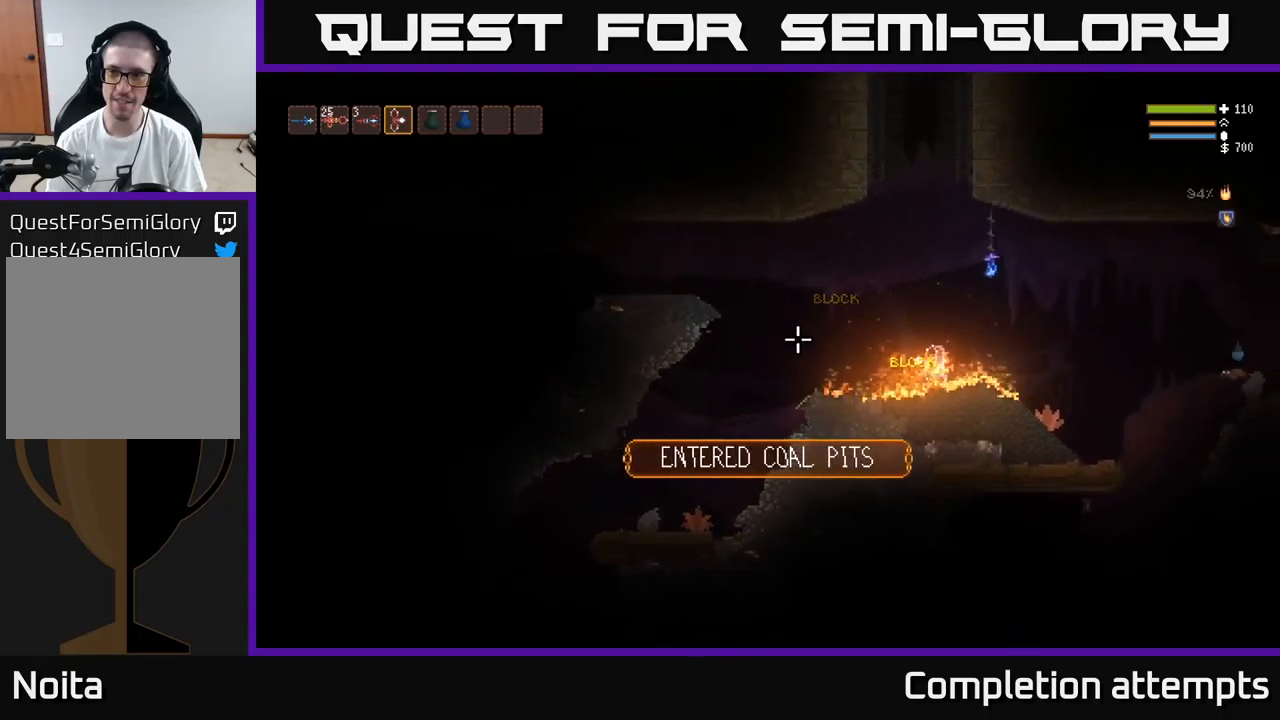
{"buttons": [], "left_stick": "right", "right_stick": "right", "events": [[267, "left_stick", "center"], [283, "right_stick", "right"], [400, "left_stick", "right"]]}
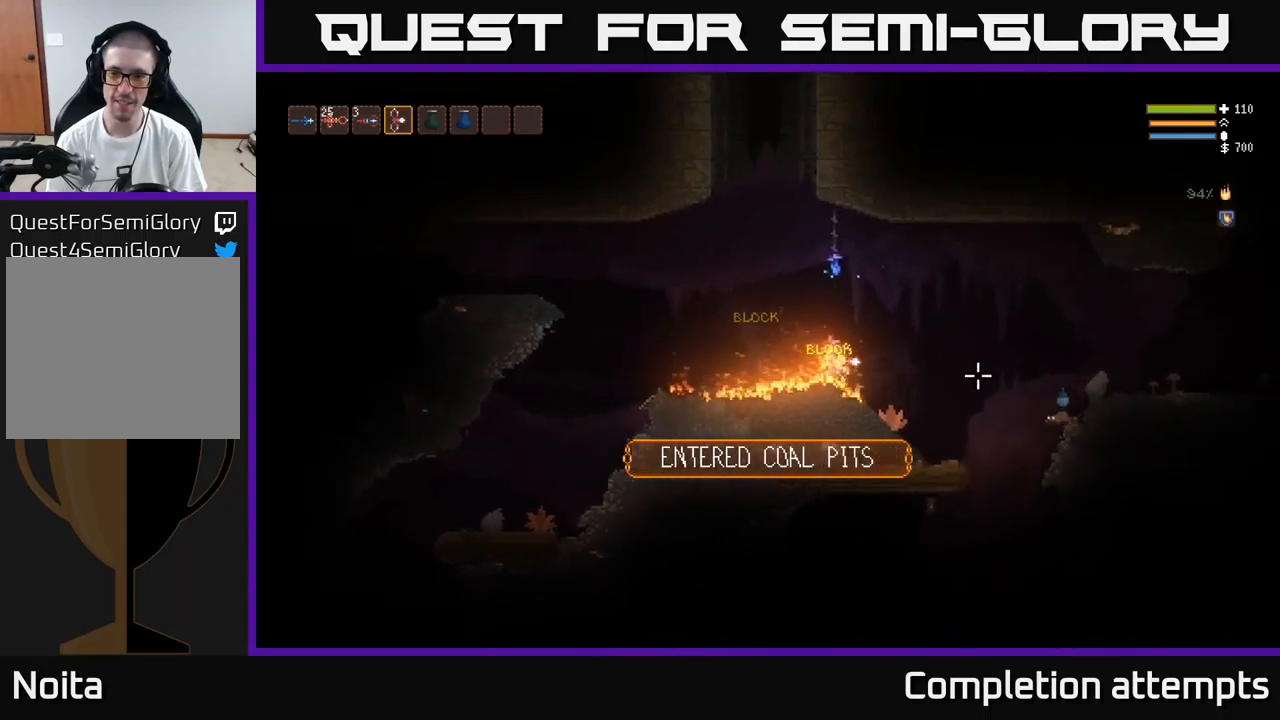
{"buttons": [], "left_stick": "left", "right_stick": "down-right", "events": [[133, "left_stick", "center"], [233, "R2", "down"], [300, "L2", "down"], [317, "R2", "up"], [400, "right_stick", "down-right"], [417, "left_stick", "left"], [433, "L2", "up"]]}
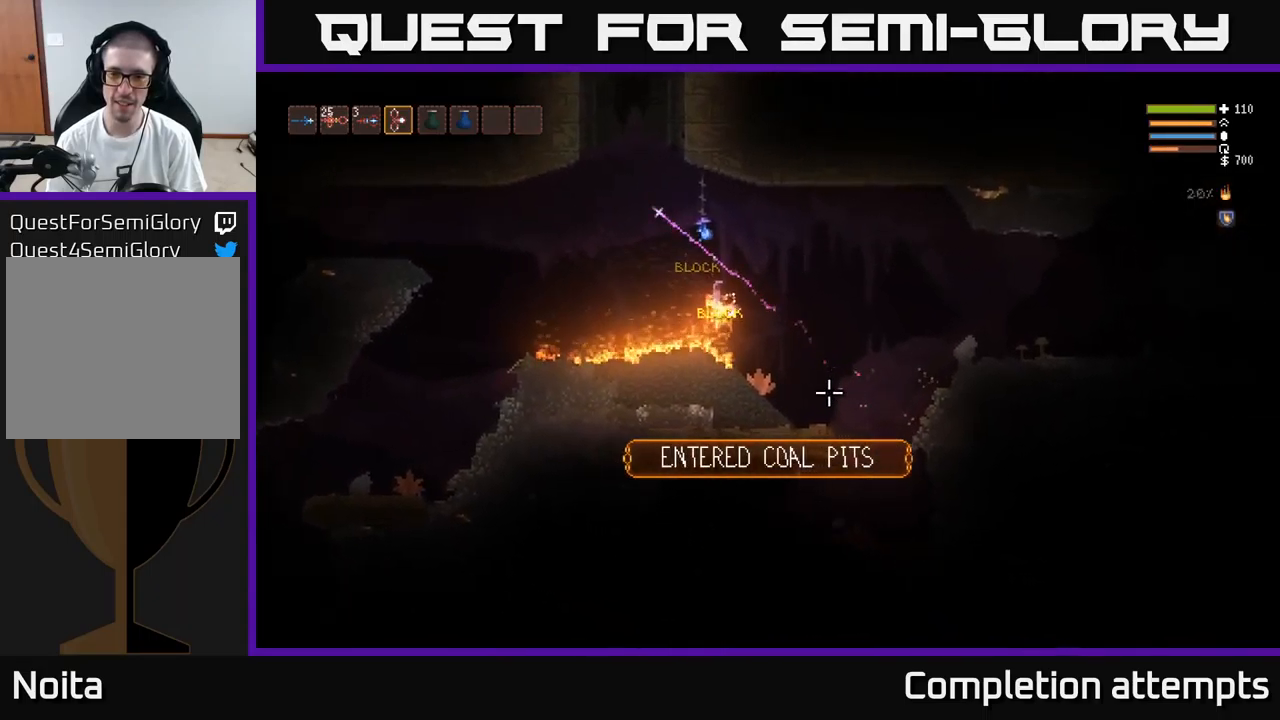
{"buttons": [], "left_stick": "right", "right_stick": "down", "events": [[50, "left_stick", "right"], [200, "right_stick", "down"]]}
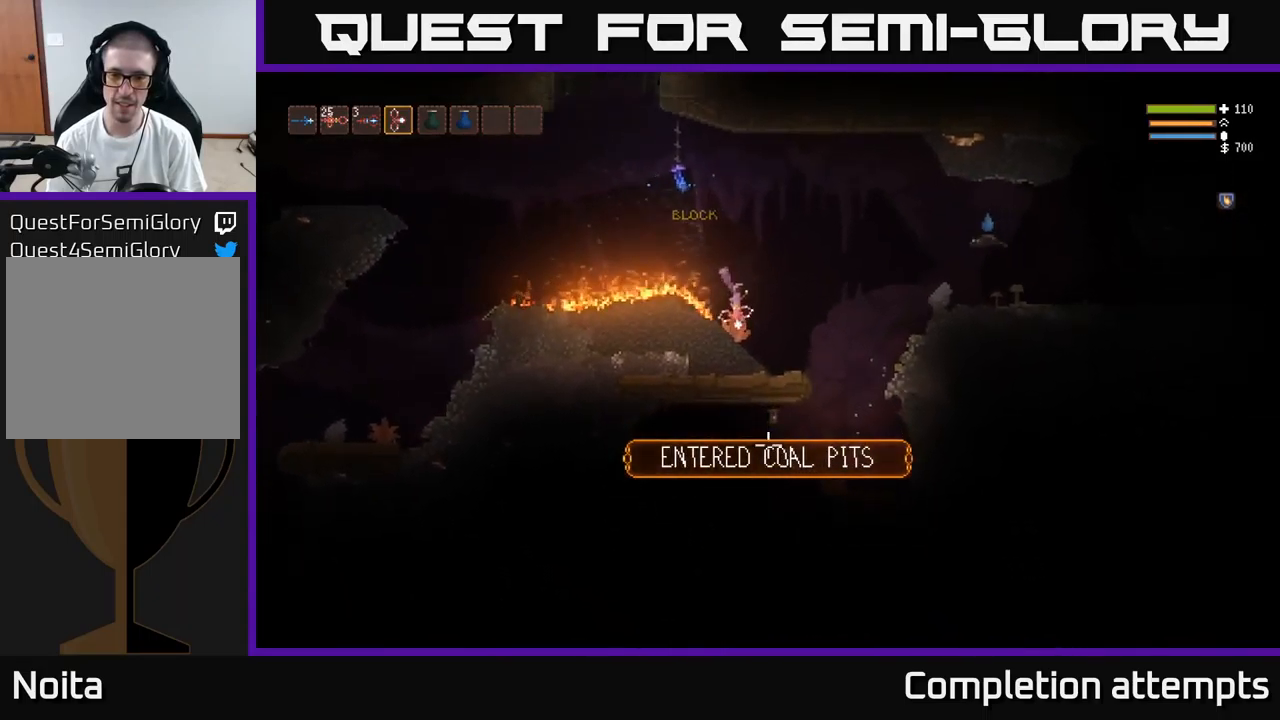
{"buttons": ["L2"], "left_stick": "up-left", "right_stick": "down-right", "events": [[233, "L2", "down"], [267, "right_stick", "right"], [300, "left_stick", "center"], [350, "left_stick", "up-left"], [383, "R2", "down"], [433, "right_stick", "down-right"], [483, "R2", "up"]]}
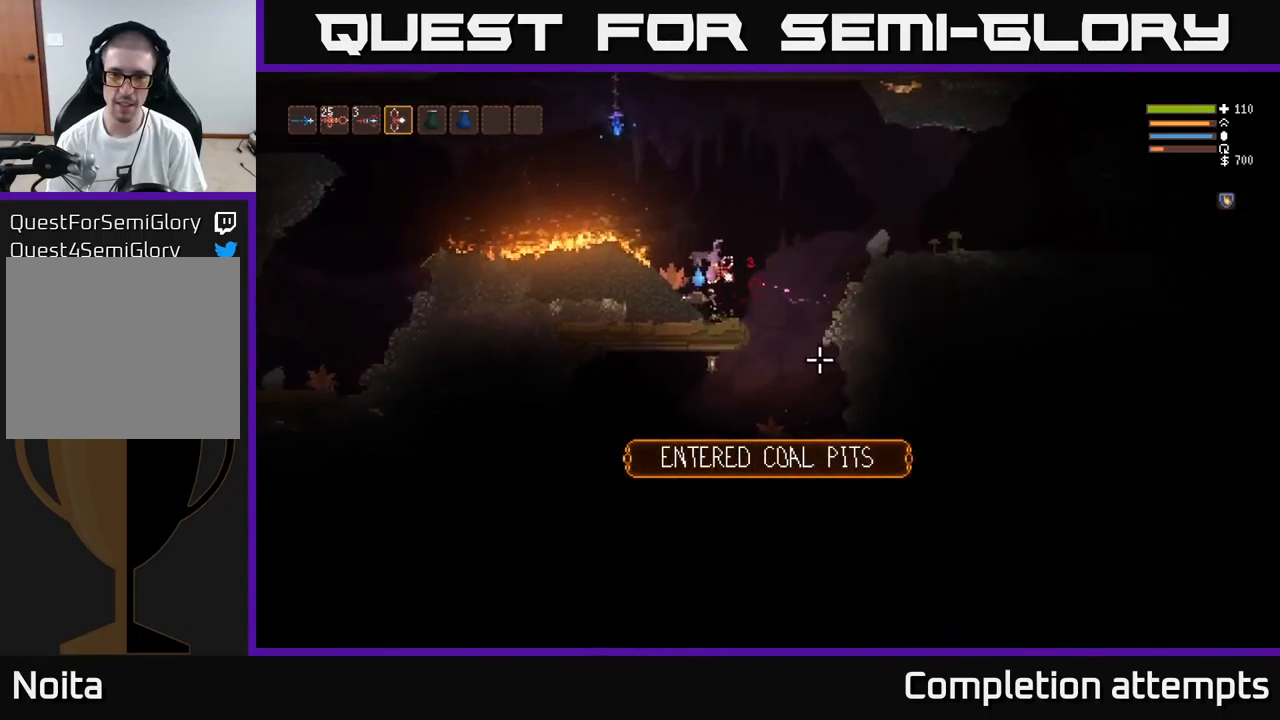
{"buttons": ["R2"], "left_stick": "left", "right_stick": "down", "events": [[67, "right_stick", "down"], [167, "left_stick", "center"], [250, "left_stick", "left"], [383, "left_stick", "center"], [400, "L2", "up"], [450, "R2", "down"], [500, "left_stick", "left"]]}
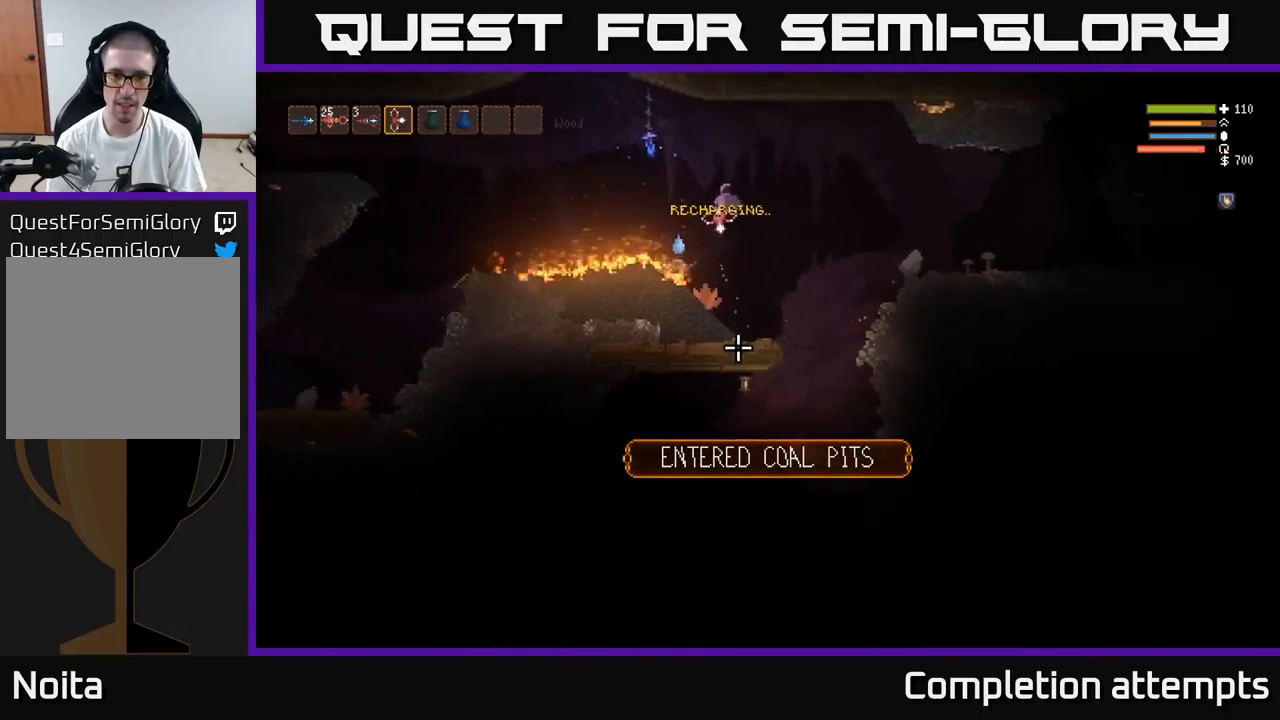
{"buttons": ["L2"], "left_stick": "right", "right_stick": "down", "events": [[67, "R2", "up"], [183, "left_stick", "center"], [317, "left_stick", "right"], [333, "L2", "down"]]}